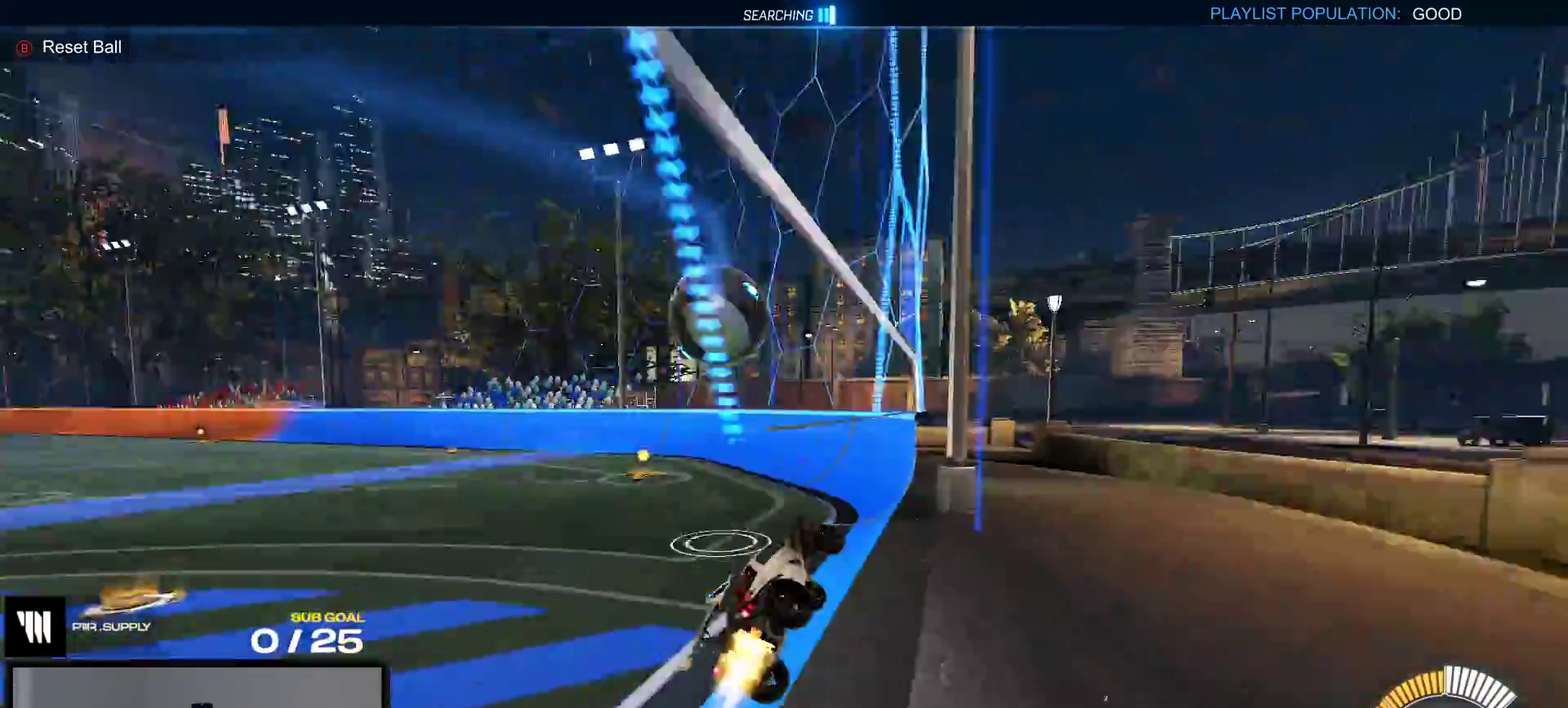
Gameplay with a controller (Xbox layout); each line is a JSON object with the inputs held at the frame after it. "events" lists button and stick changes between this image and that frame as [ms after this image, input, new state], when the widget could be followed in between. This overlay highlights the sticks when they move; stick clicks (L3 R3) are not distinguishable. This document gives stick clicks only as held states, not as events. Not read: L3 left_stick.
{"buttons": ["R2"], "right_stick": "center", "events": [[300, "R1", "up"]]}
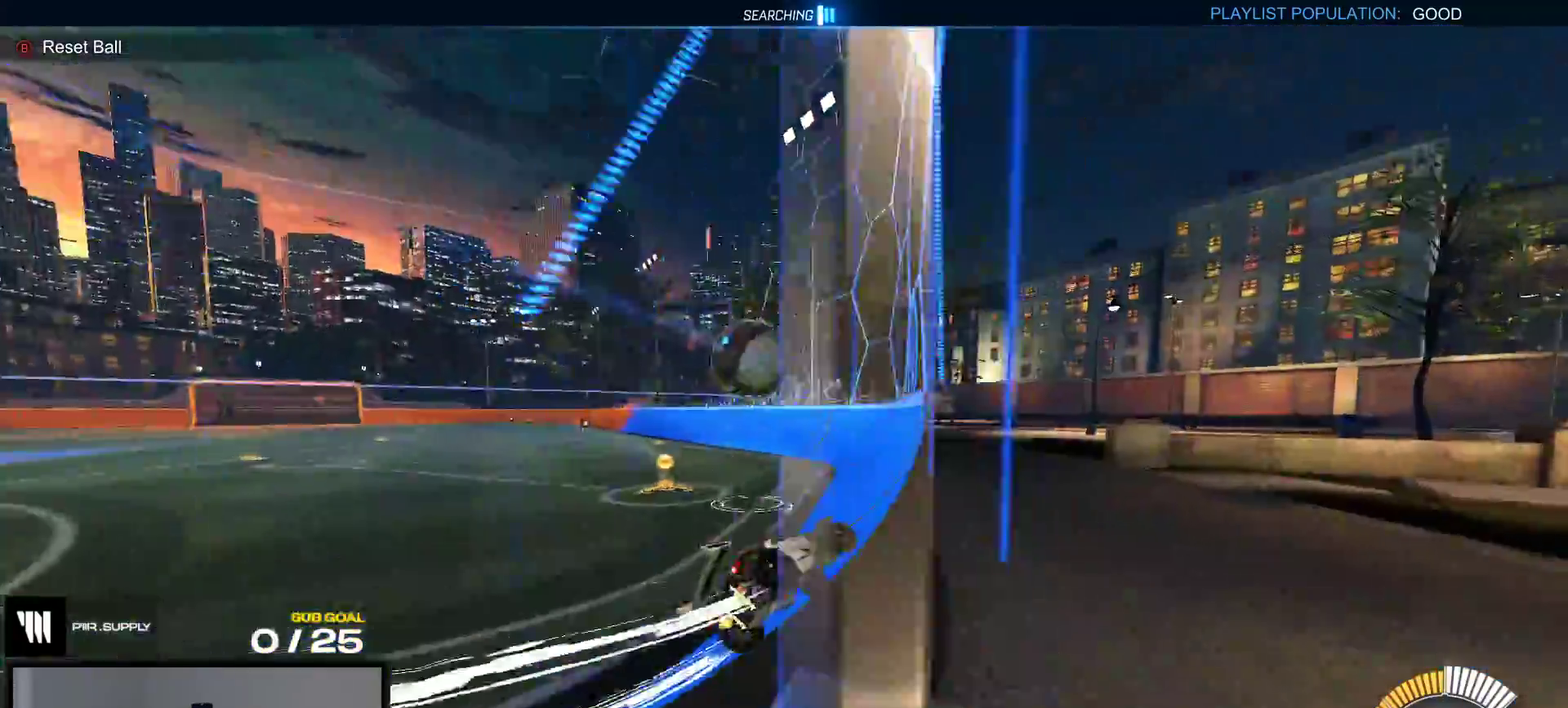
{"buttons": ["R2"], "right_stick": "center", "events": [[100, "R1", "down"], [267, "R1", "up"]]}
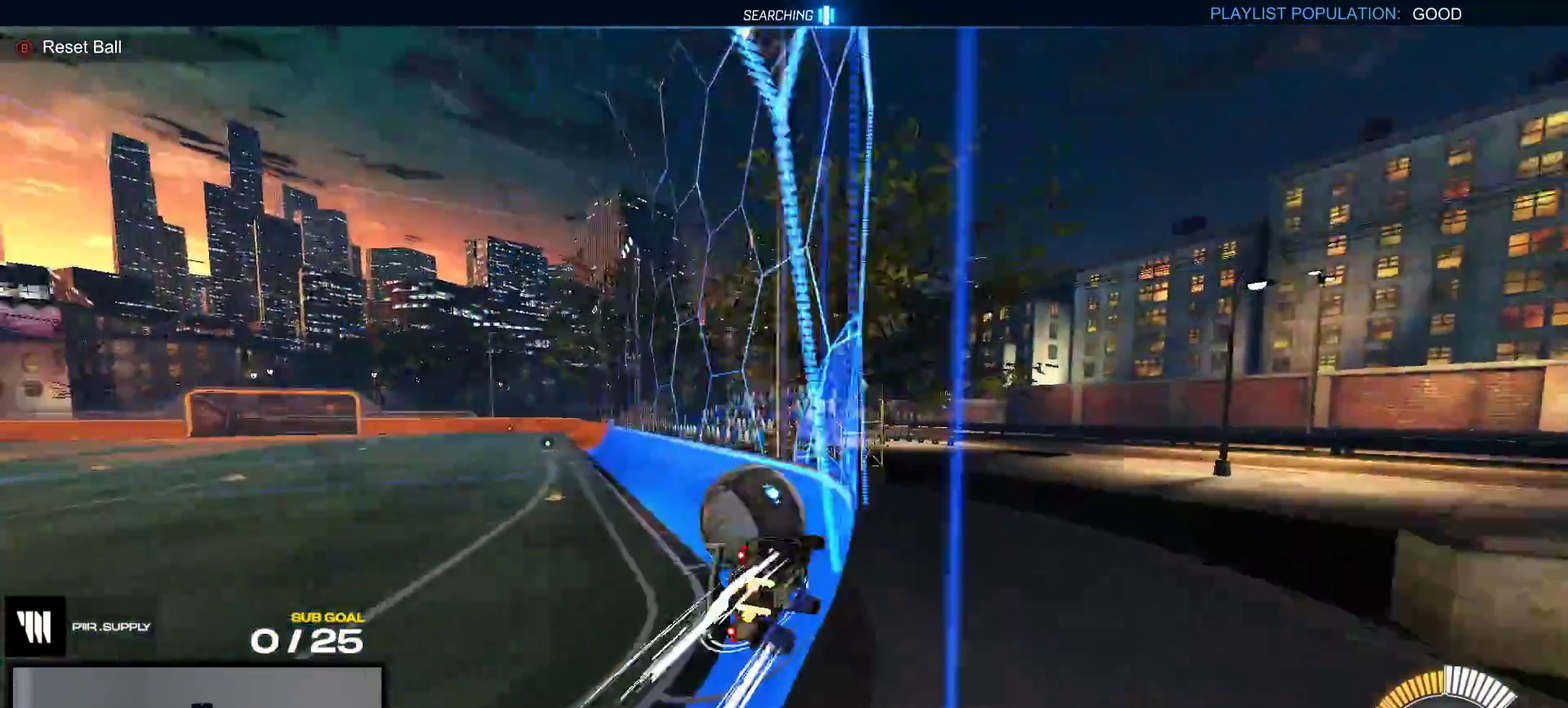
{"buttons": ["R1"], "right_stick": "center", "events": [[117, "X", "down"], [200, "X", "up"], [317, "Y", "down"], [367, "L2", "down"], [367, "R2", "up"], [383, "Y", "up"], [483, "R1", "down"], [500, "L2", "up"]]}
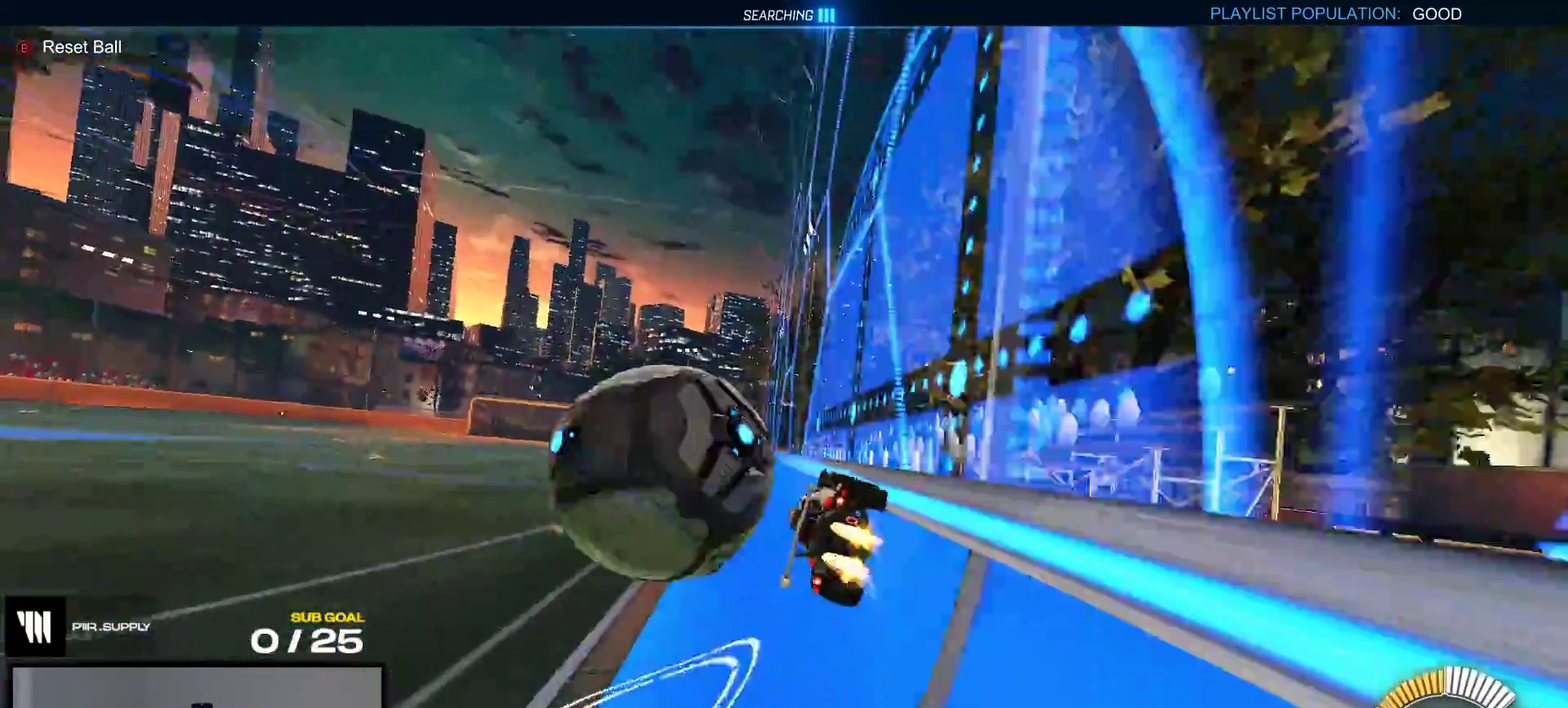
{"buttons": ["R1"], "right_stick": "center", "events": [[100, "L2", "down"], [100, "R1", "up"], [317, "L2", "up"], [317, "R2", "down"], [350, "R1", "down"], [483, "R2", "up"]]}
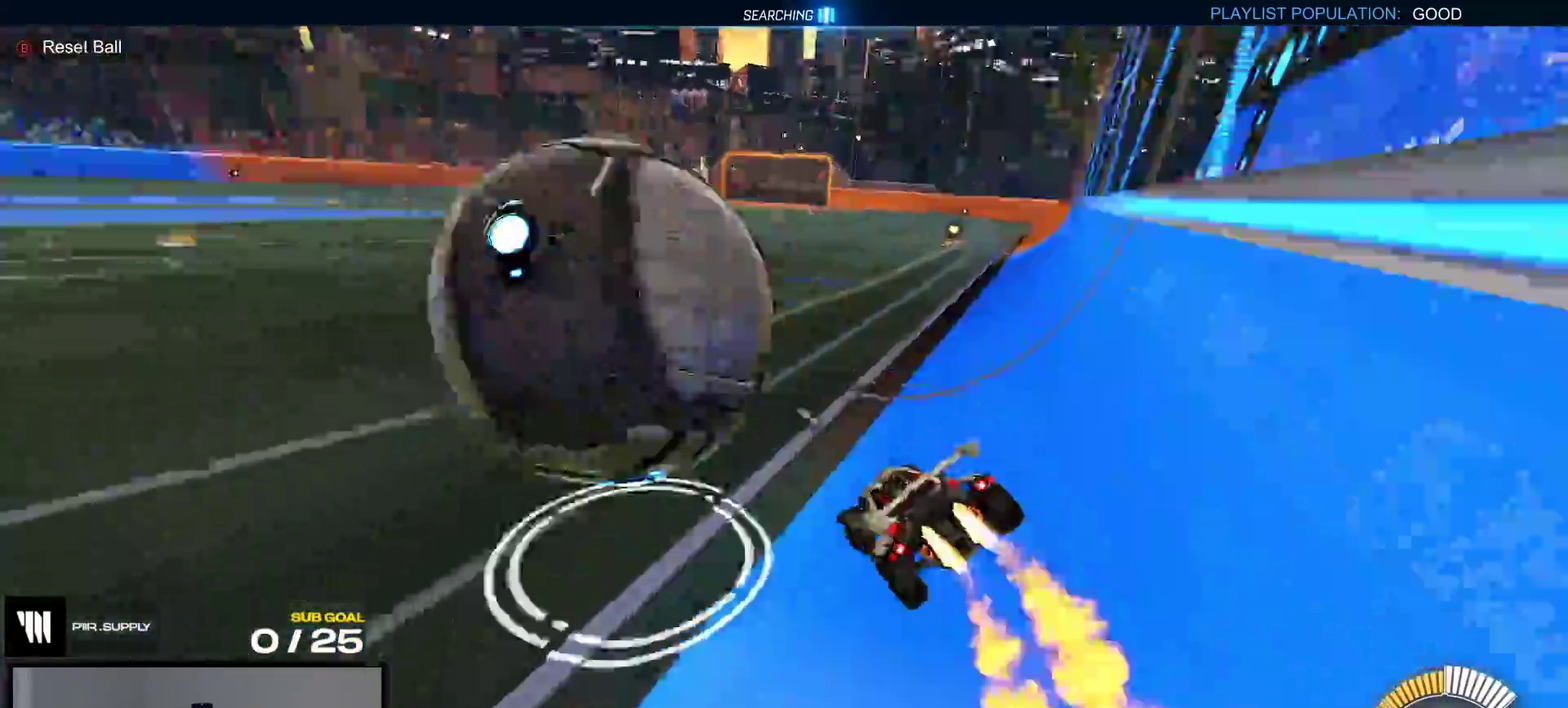
{"buttons": ["R1"], "right_stick": "center", "events": [[33, "R2", "down"], [217, "R1", "up"], [283, "R2", "up"], [400, "A", "down"], [433, "R1", "down"], [483, "A", "up"]]}
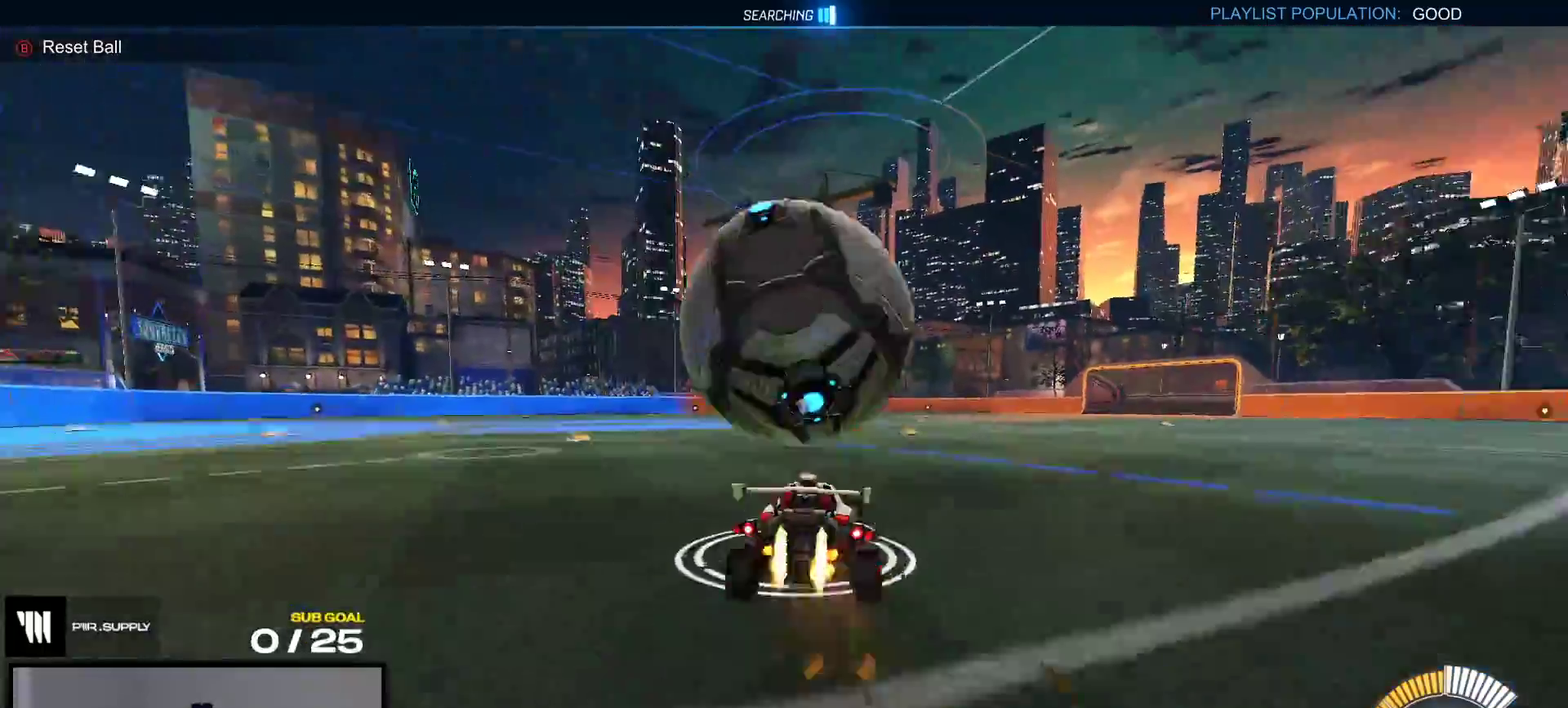
{"buttons": ["X", "R1"], "right_stick": "center", "events": [[167, "R1", "up"], [233, "X", "down"], [250, "R1", "down"]]}
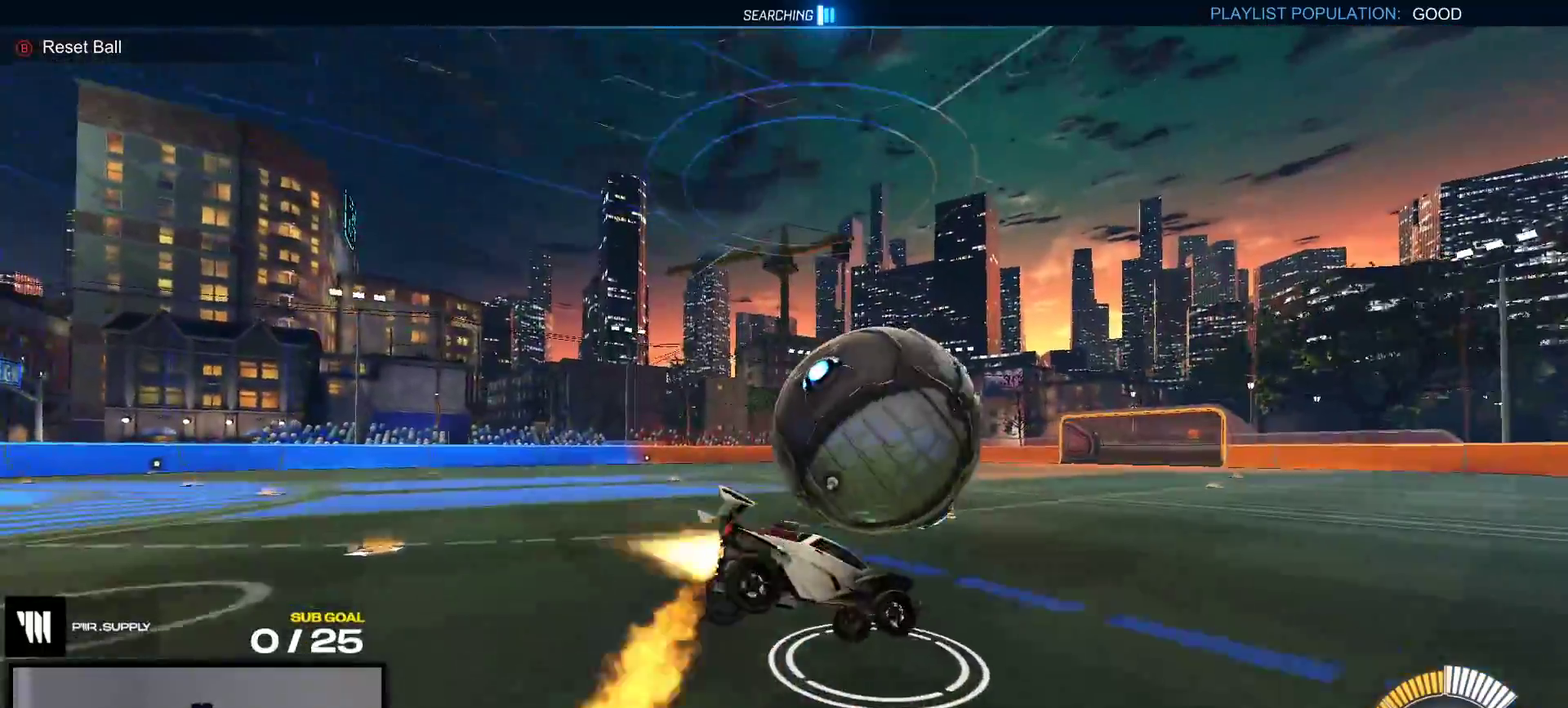
{"buttons": ["R1"], "right_stick": "center", "events": [[200, "R1", "up"], [250, "A", "down"], [267, "R1", "down"], [350, "A", "up"], [350, "X", "up"], [417, "A", "down"], [417, "X", "down"], [467, "X", "up"], [500, "A", "up"]]}
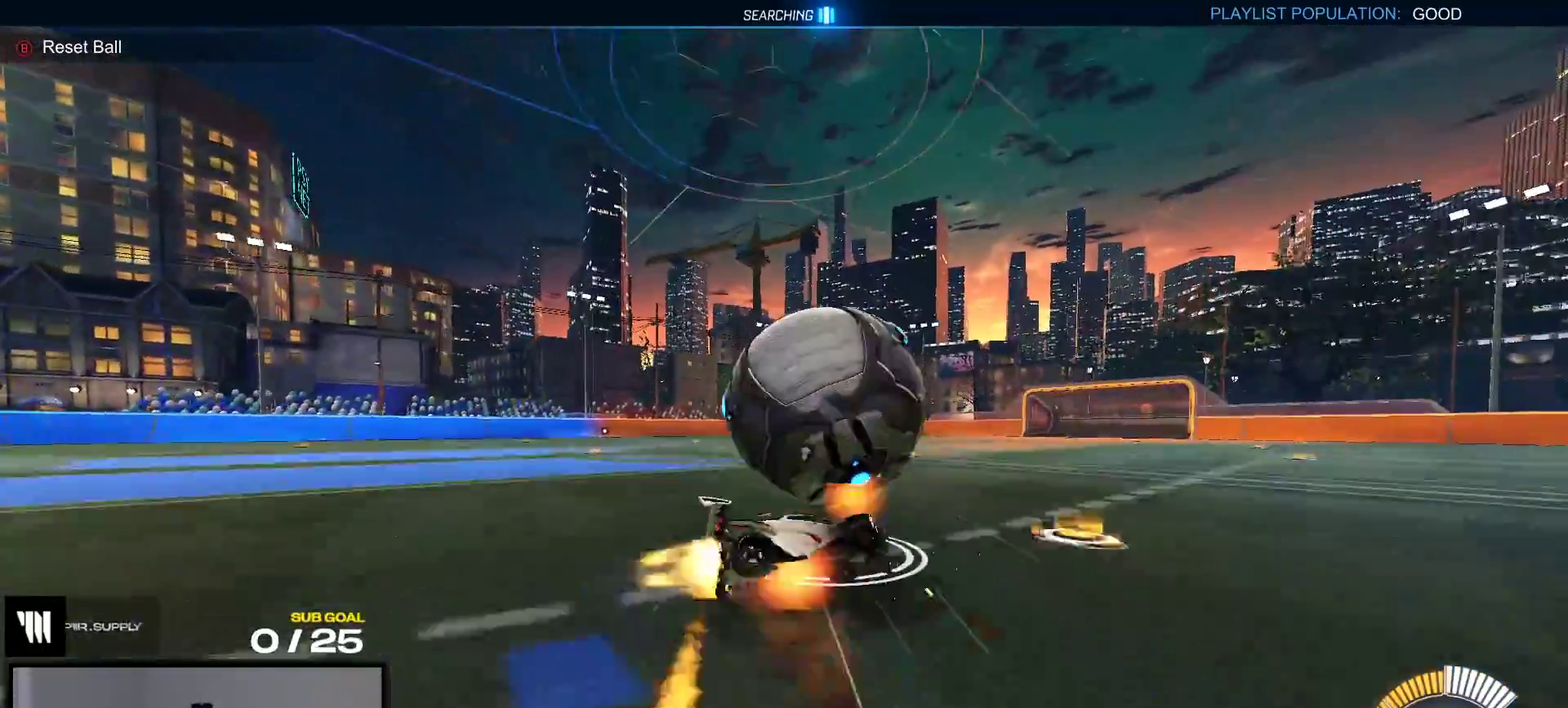
{"buttons": ["L1", "R1"], "right_stick": "center", "events": [[50, "X", "down"], [67, "A", "down"], [100, "A", "up"], [283, "L1", "down"], [500, "X", "up"]]}
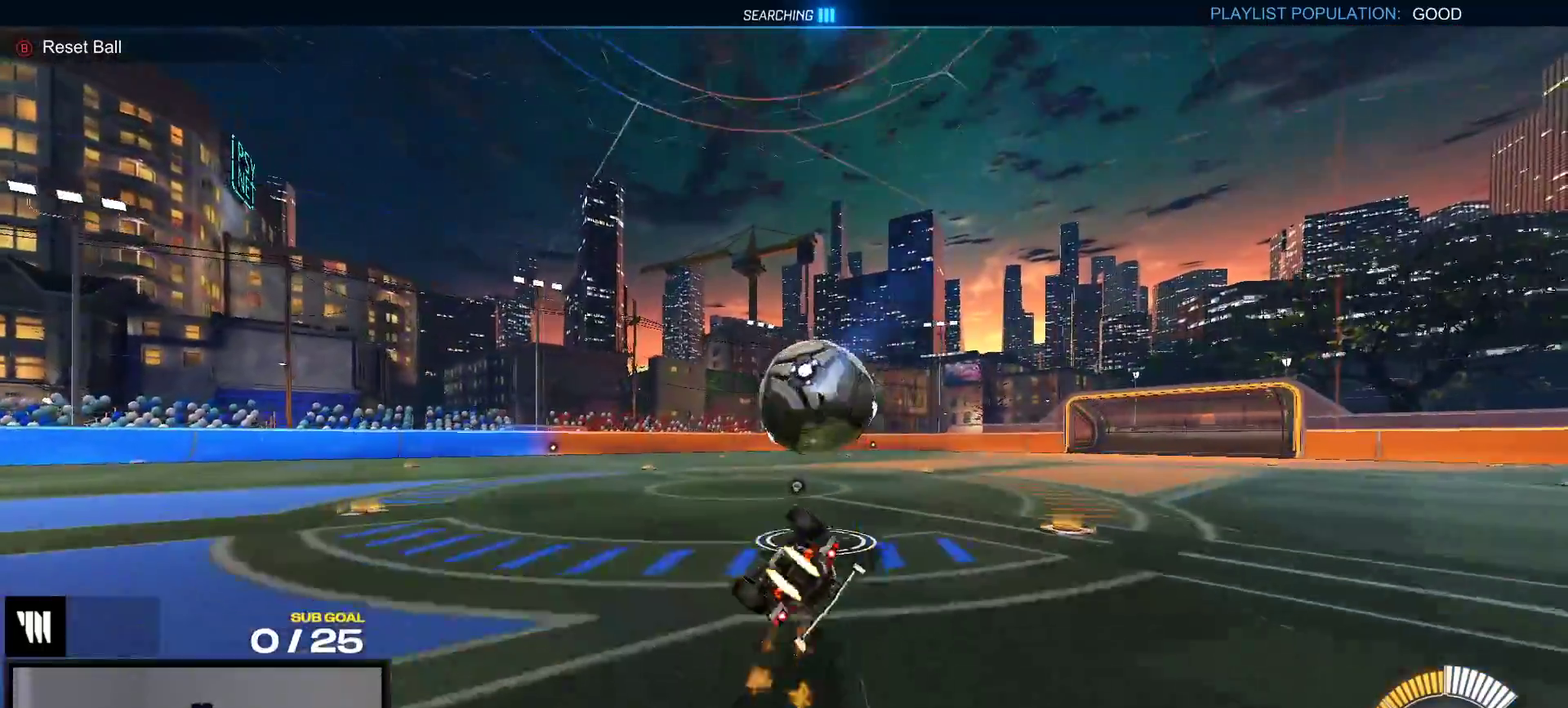
{"buttons": ["A", "R1"], "right_stick": "center", "events": [[33, "X", "down"], [83, "Y", "down"], [150, "Y", "up"], [200, "L1", "up"], [217, "X", "up"], [217, "Y", "down"], [233, "Y", "up"], [267, "R1", "up"], [267, "Y", "down"], [317, "R2", "down"], [383, "Y", "up"], [467, "R1", "down"], [467, "R2", "up"], [500, "A", "down"]]}
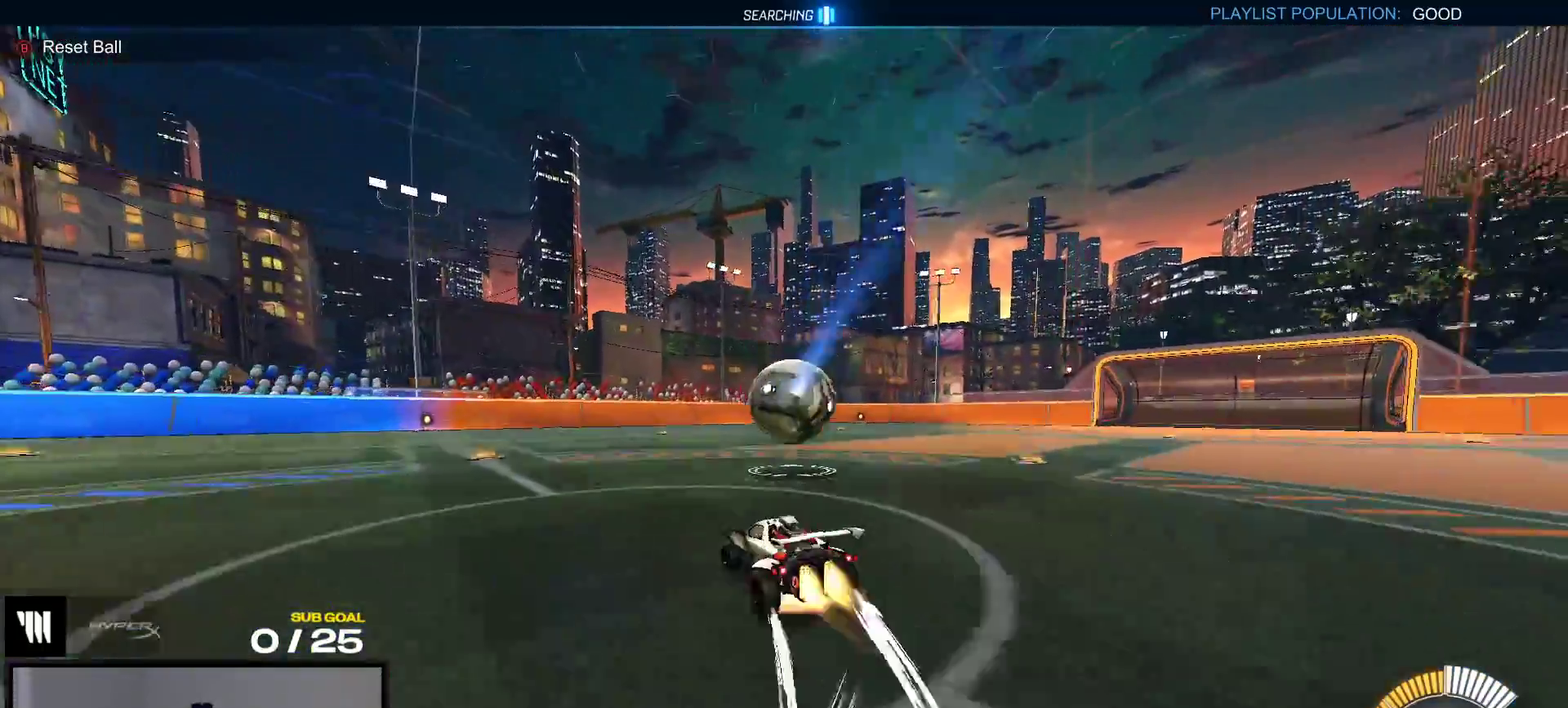
{"buttons": ["L1"], "right_stick": "center"}
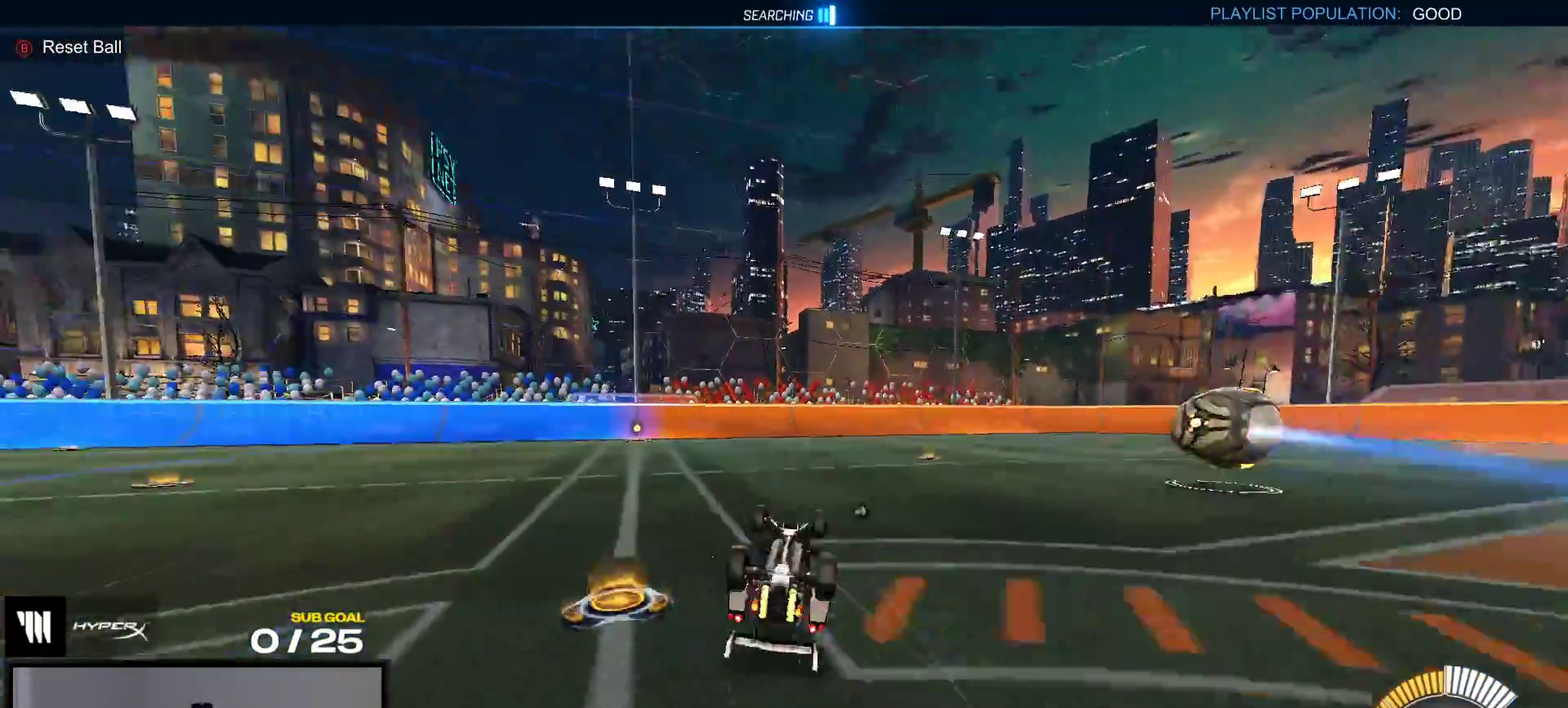
{"buttons": ["R2"], "right_stick": "center", "events": [[17, "R2", "down"], [300, "L1", "up"]]}
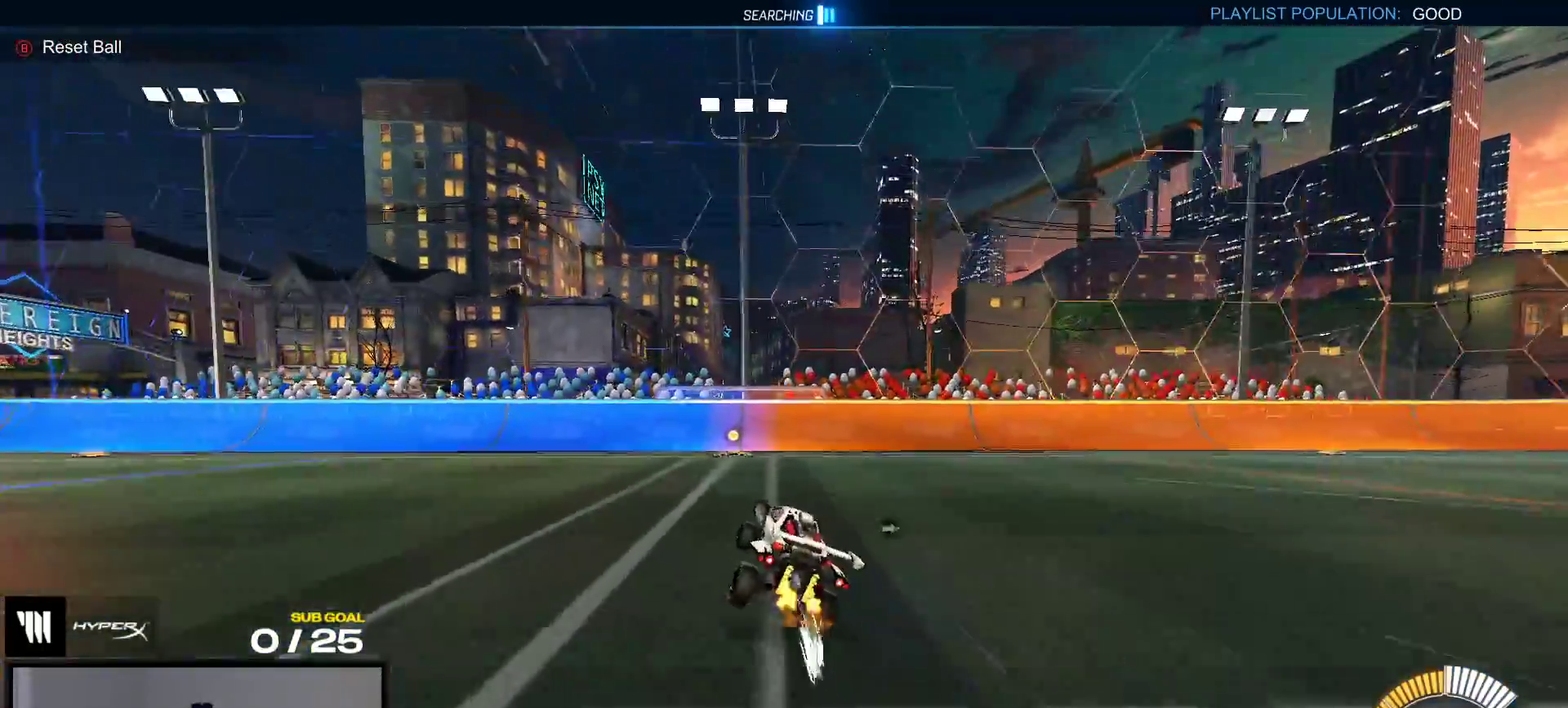
{"buttons": ["X", "R2"], "right_stick": "center", "events": [[233, "X", "down"]]}
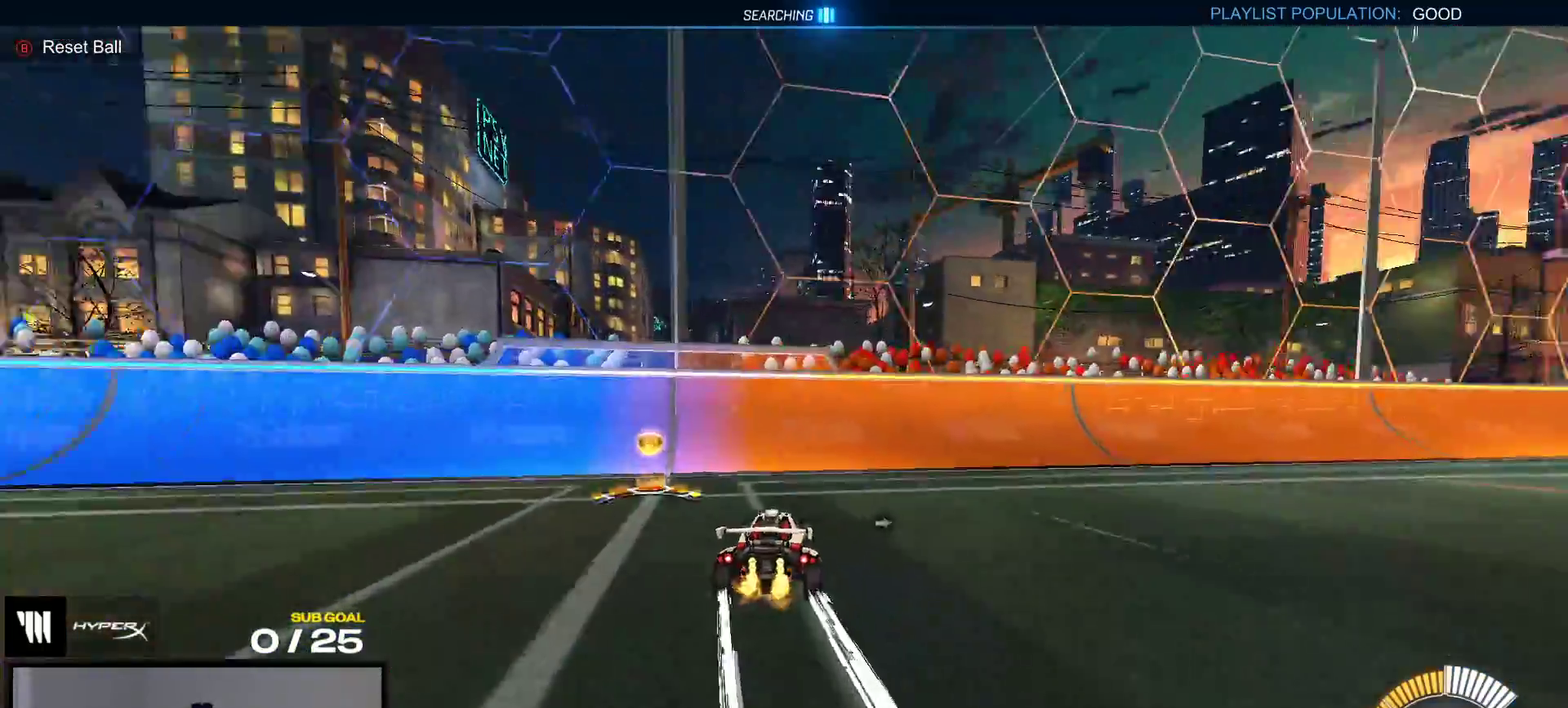
{"buttons": ["R1"], "right_stick": "center", "events": [[83, "X", "up"], [133, "R1", "down"], [167, "R2", "up"], [200, "A", "down"], [483, "A", "up"]]}
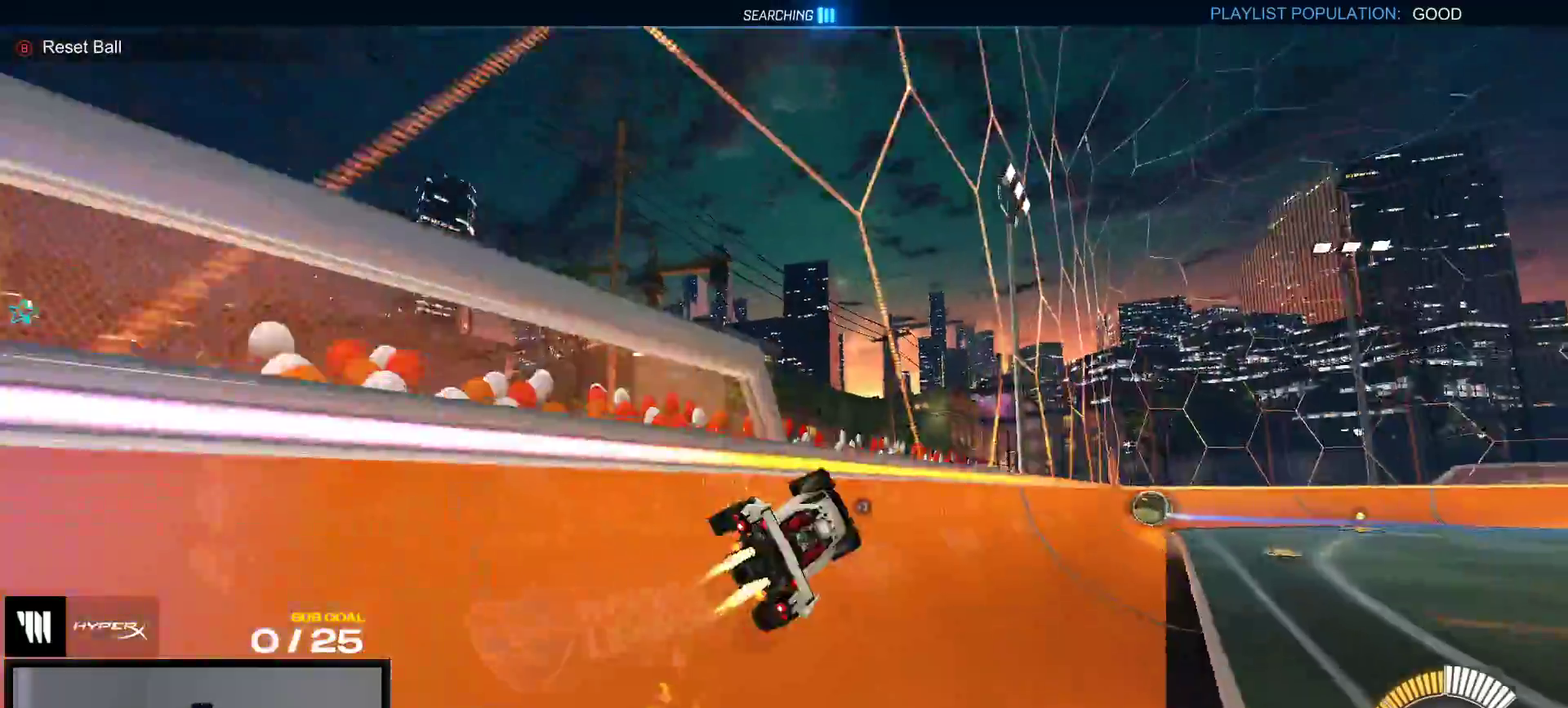
{"buttons": ["R1"], "right_stick": "center", "events": [[217, "A", "down"], [400, "A", "up"]]}
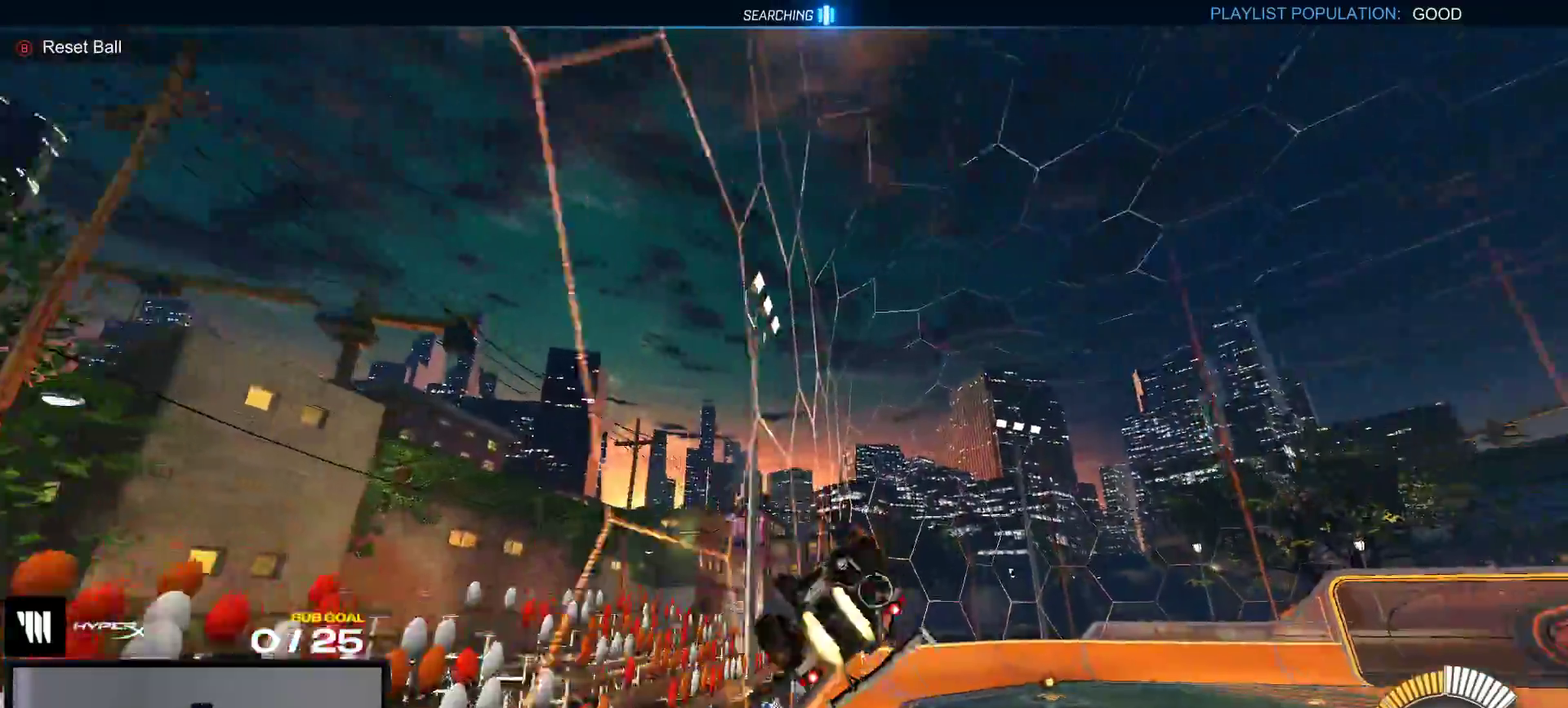
{"buttons": [], "right_stick": "center", "events": [[33, "L1", "down"], [50, "A", "down"], [183, "A", "up"], [183, "L1", "up"], [183, "R1", "up"]]}
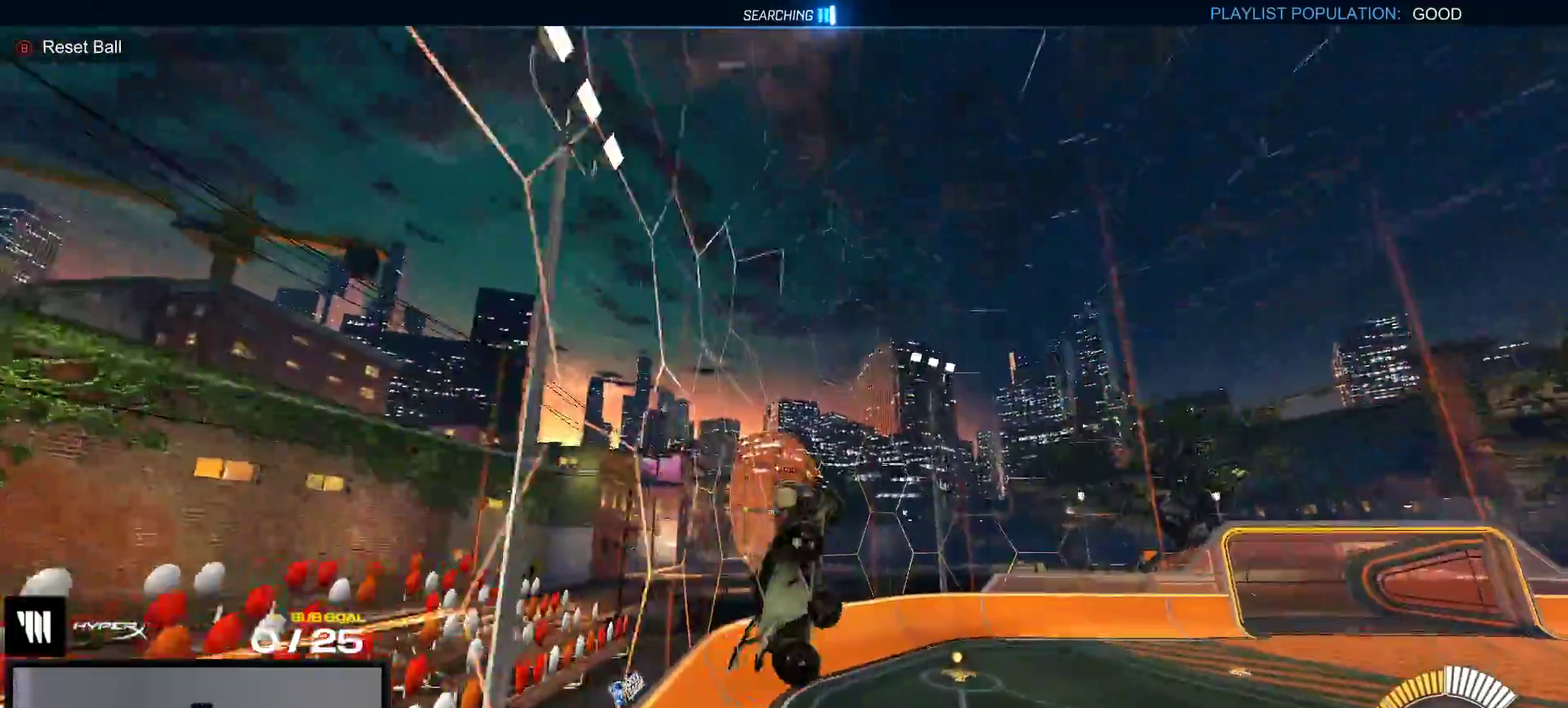
{"buttons": ["R1"], "right_stick": "center", "events": [[83, "R1", "down"]]}
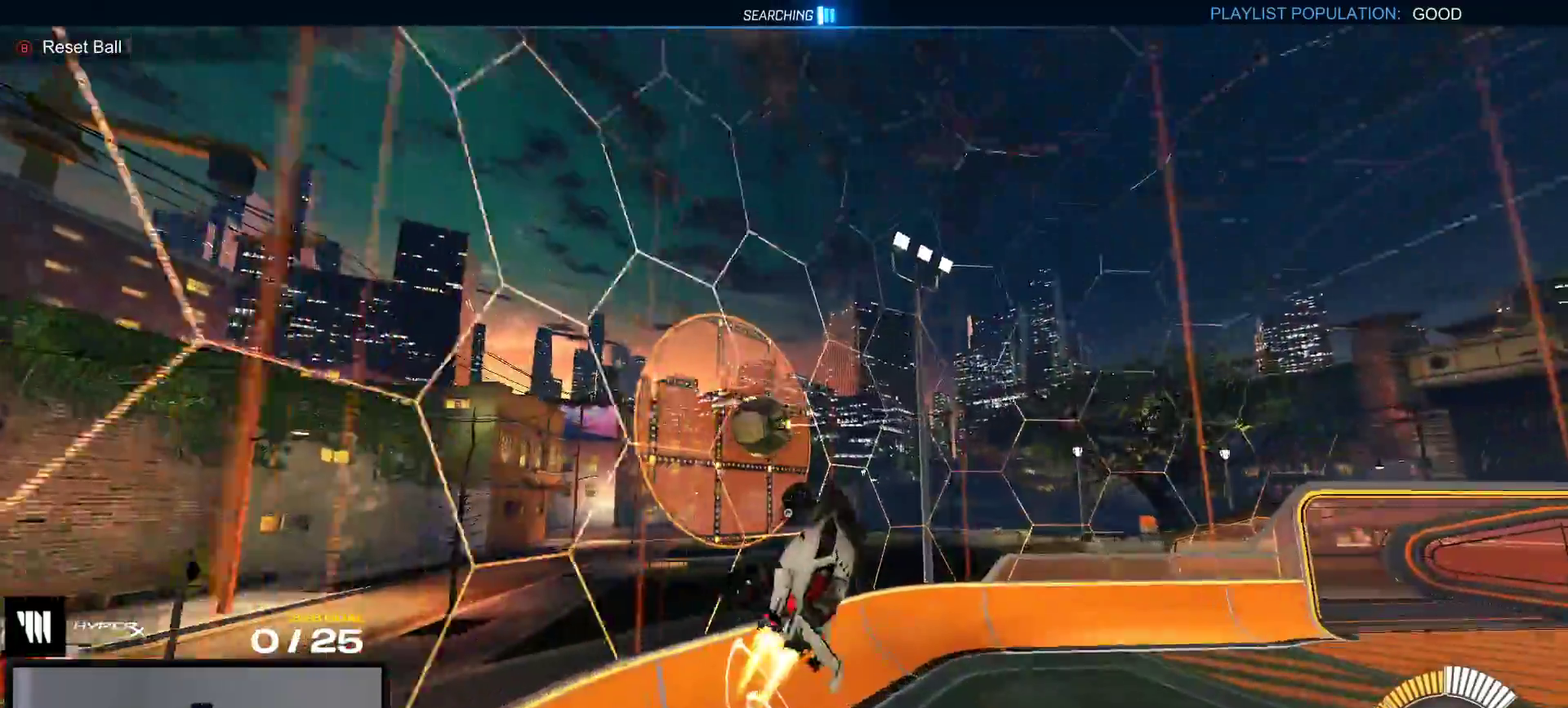
{"buttons": ["X", "L1", "R1"], "right_stick": "center", "events": [[200, "L1", "down"], [283, "Y", "down"], [317, "L1", "up"], [400, "L1", "down"], [433, "Y", "up"], [467, "X", "down"]]}
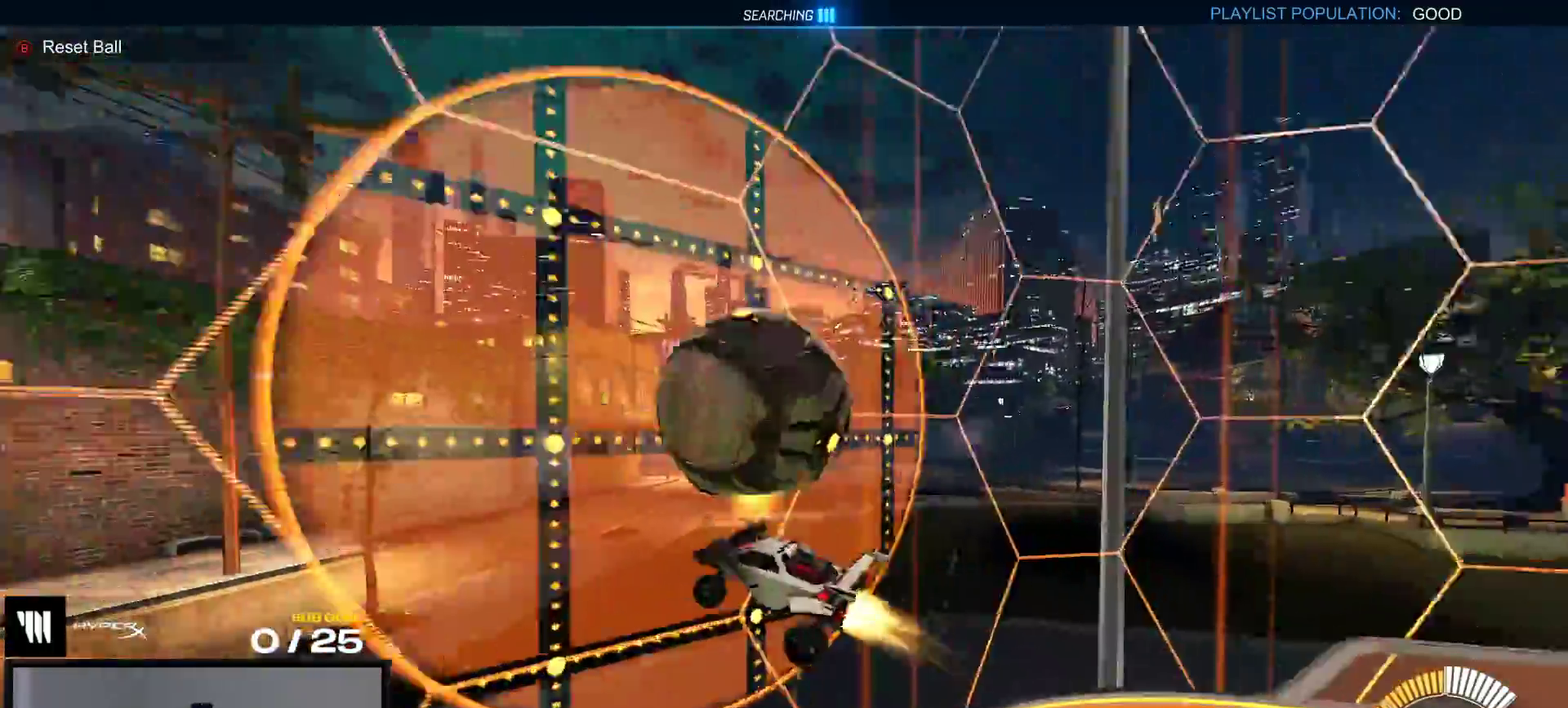
{"buttons": ["L2"], "right_stick": "center", "events": [[33, "Y", "down"], [50, "X", "up"], [83, "L1", "up"], [100, "R1", "up"], [167, "Y", "up"], [183, "L2", "down"], [333, "Y", "down"], [433, "Y", "up"]]}
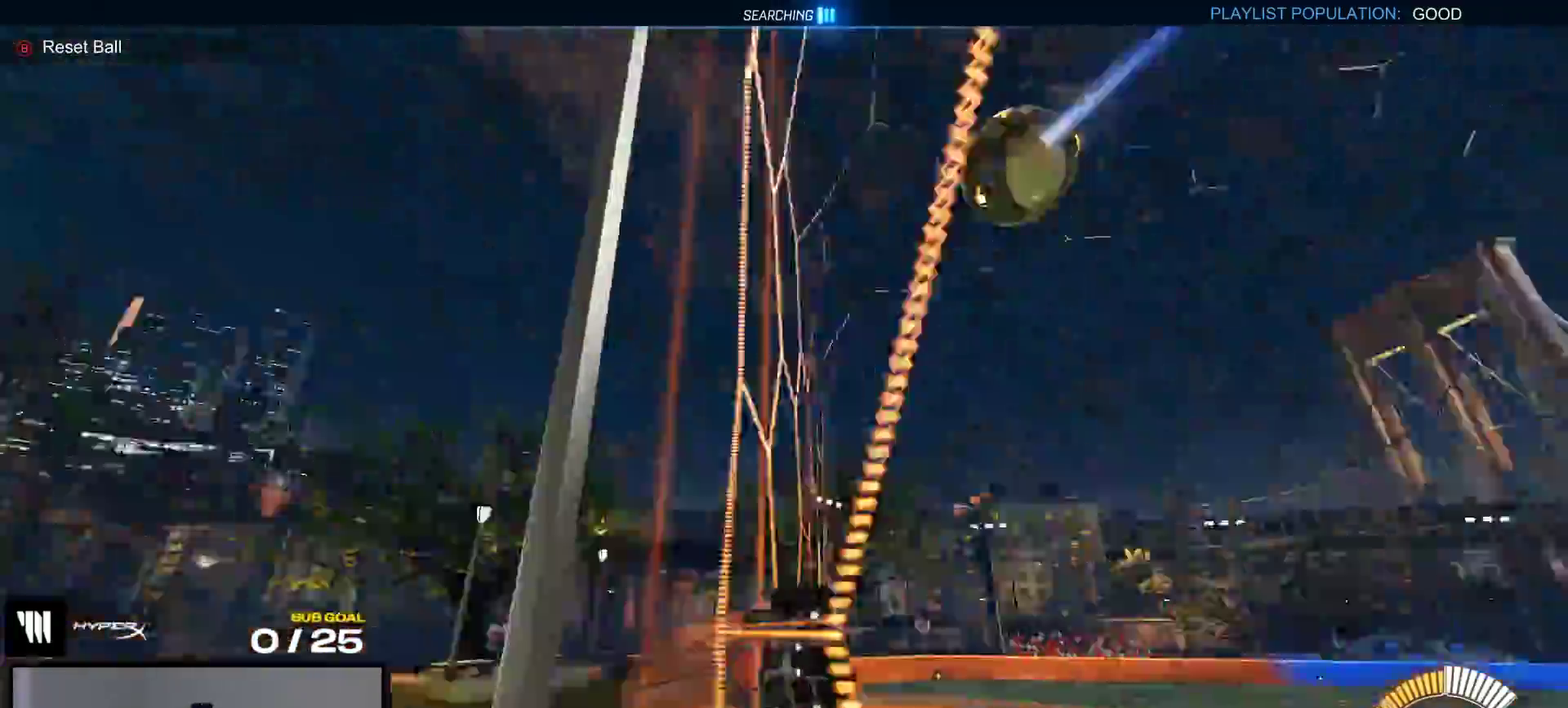
{"buttons": ["A", "L2"], "right_stick": "center", "events": [[467, "A", "down"]]}
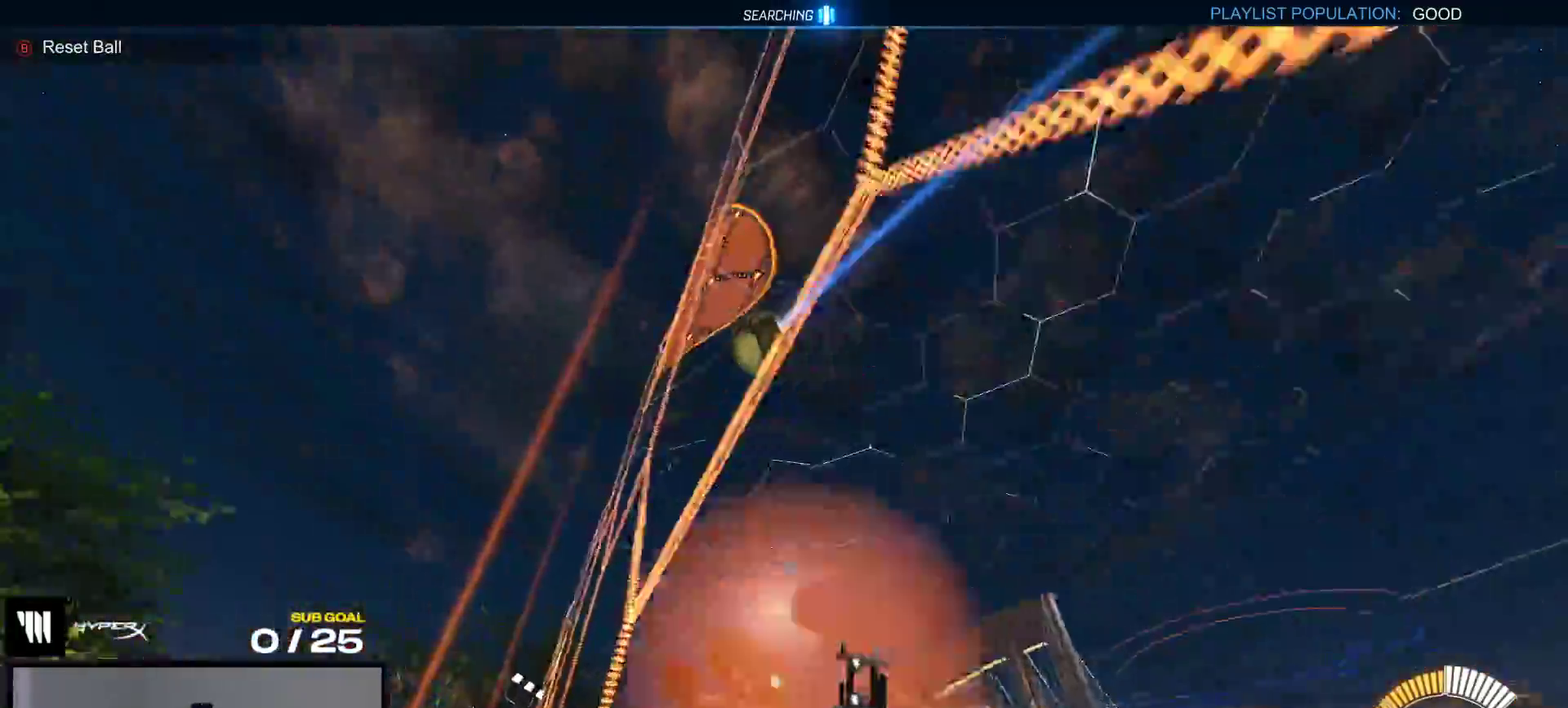
{"buttons": ["R1"], "right_stick": "center", "events": [[50, "A", "up"], [117, "A", "down"], [350, "A", "up"], [350, "L2", "up"], [500, "R1", "down"]]}
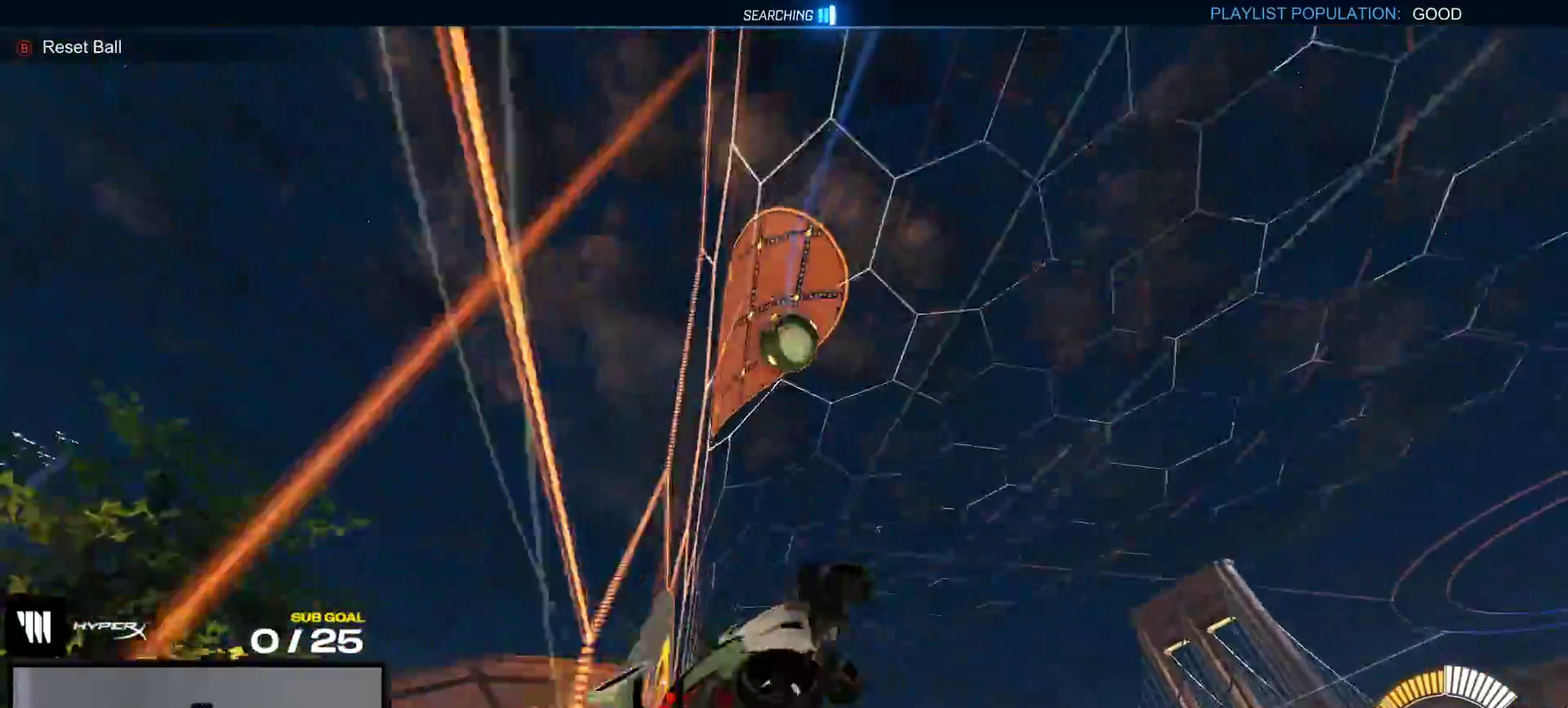
{"buttons": ["R1"], "right_stick": "center", "events": []}
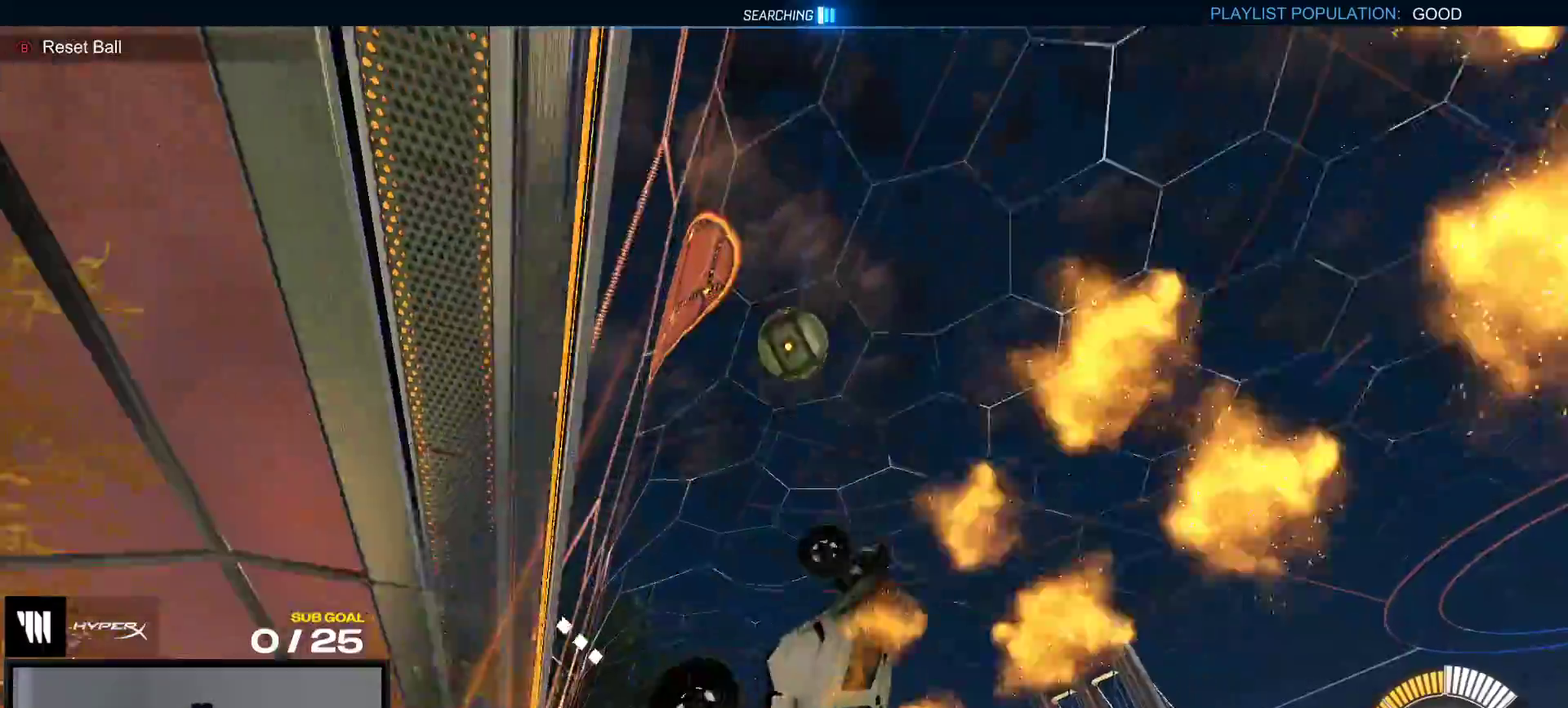
{"buttons": ["Y", "R1"], "right_stick": "center", "events": [[500, "Y", "down"]]}
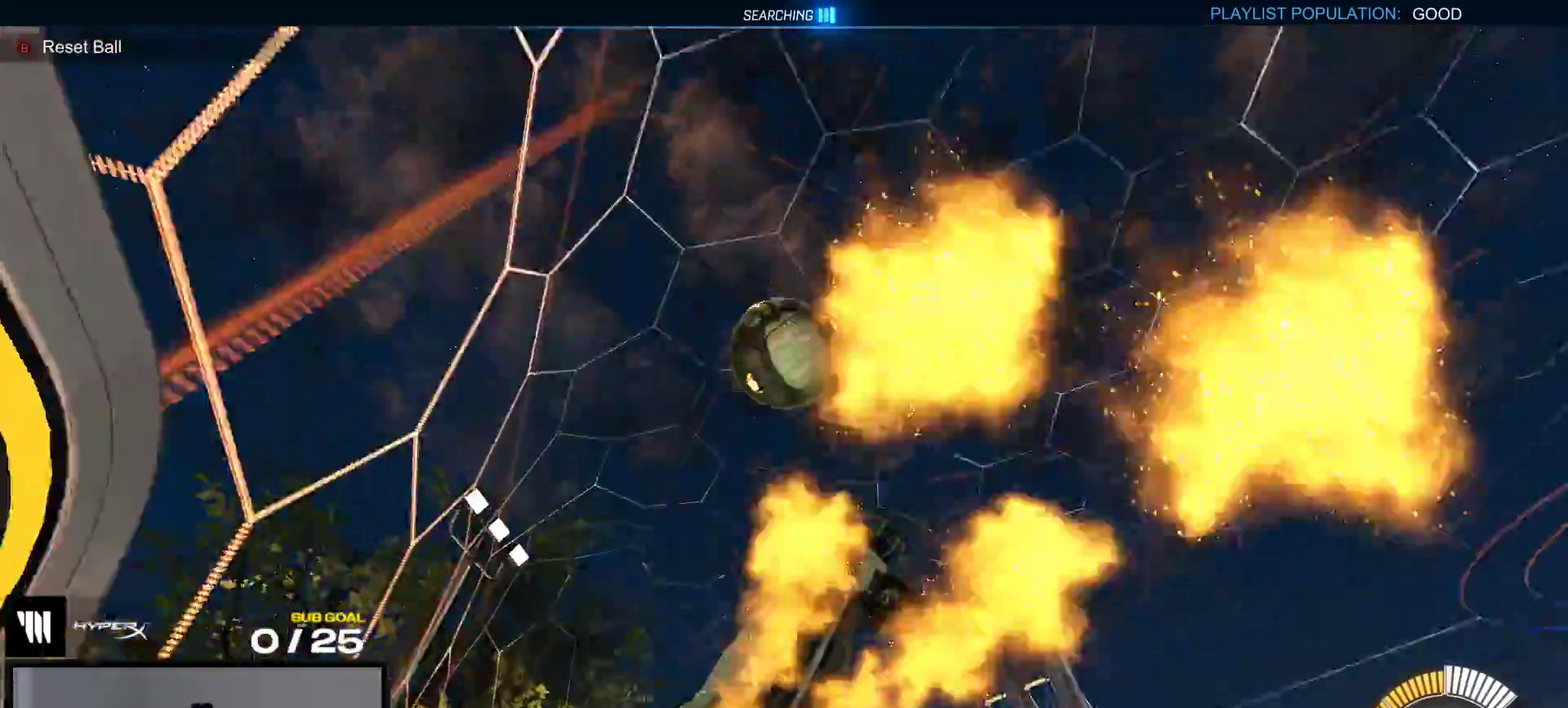
{"buttons": ["R1"], "right_stick": "center", "events": [[100, "Y", "up"], [117, "R1", "up"], [433, "R1", "down"]]}
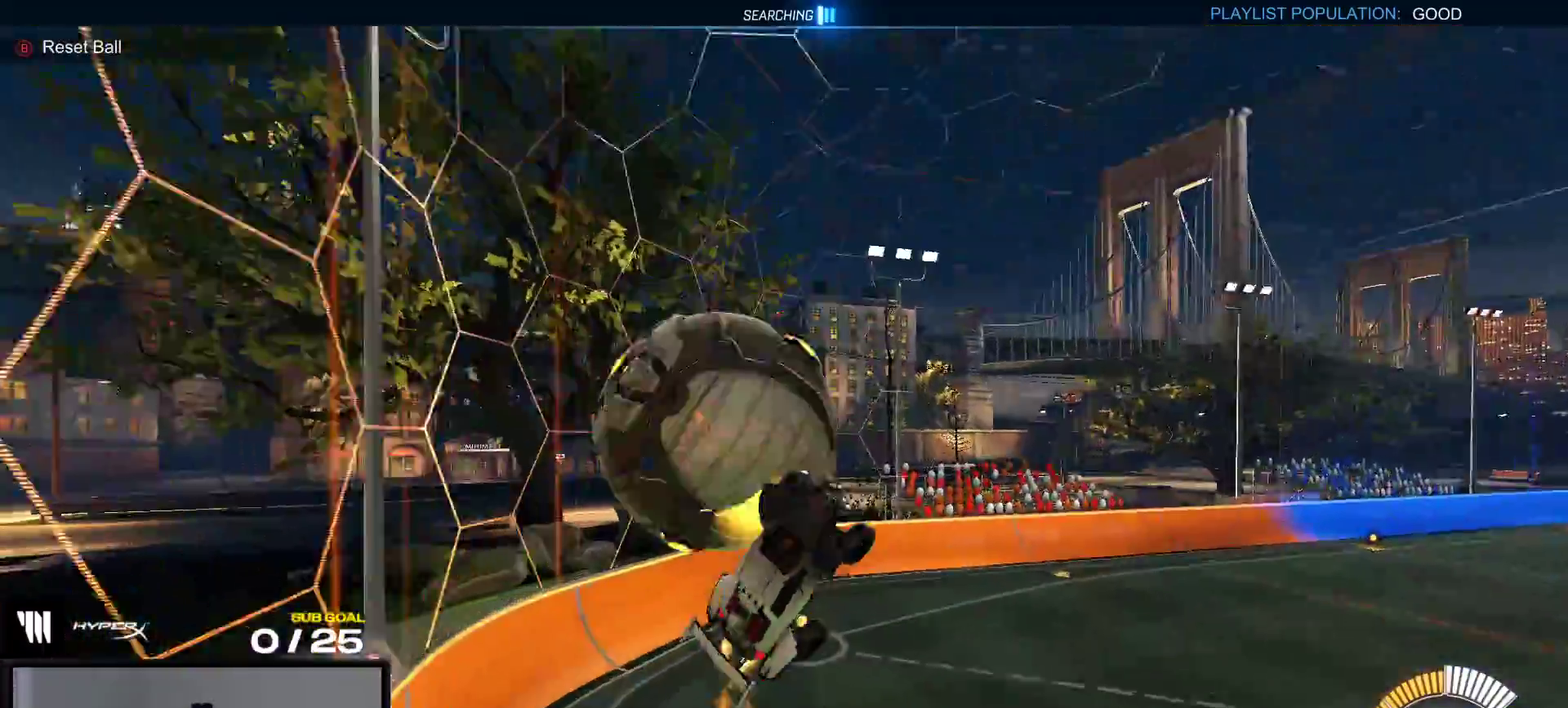
{"buttons": [], "right_stick": "center", "events": [[67, "R1", "up"]]}
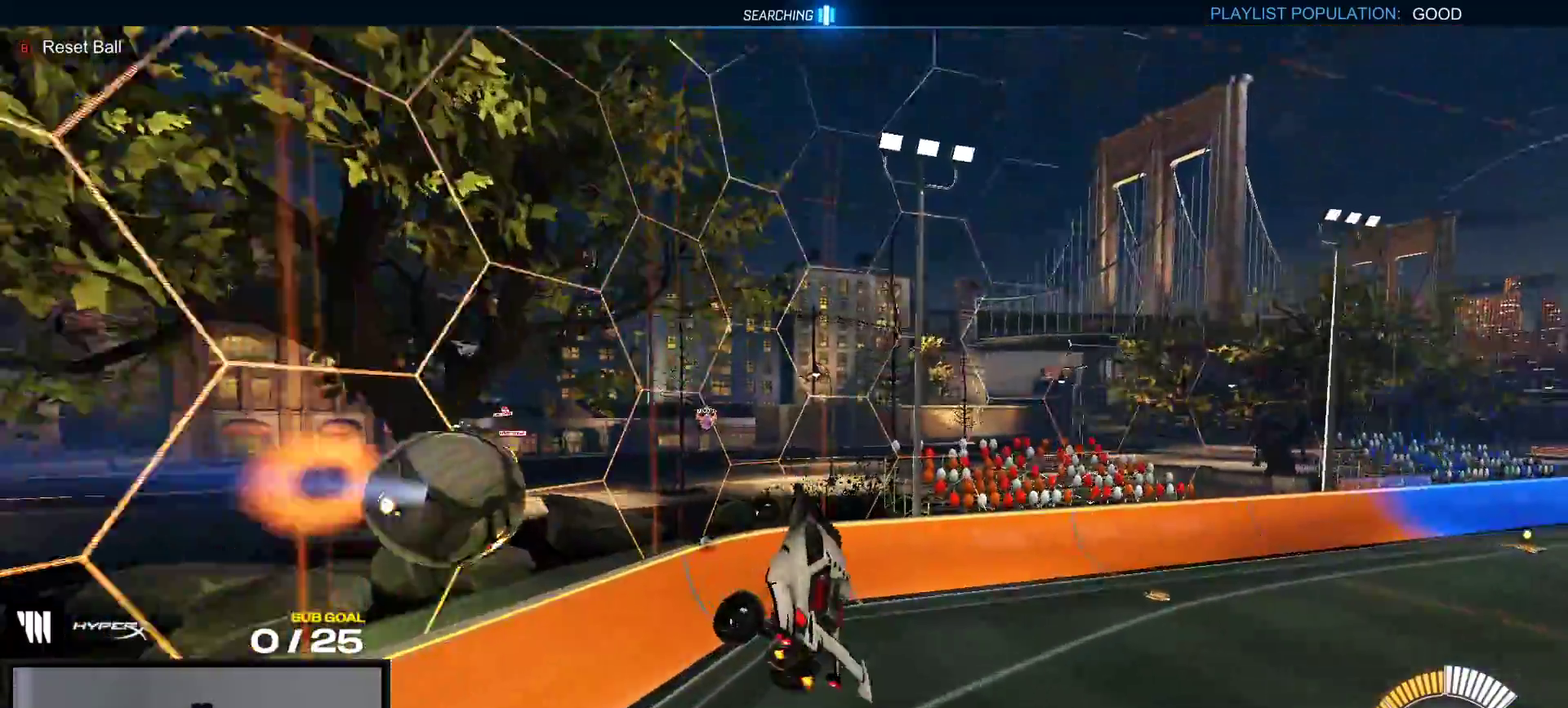
{"buttons": [], "right_stick": "center", "events": []}
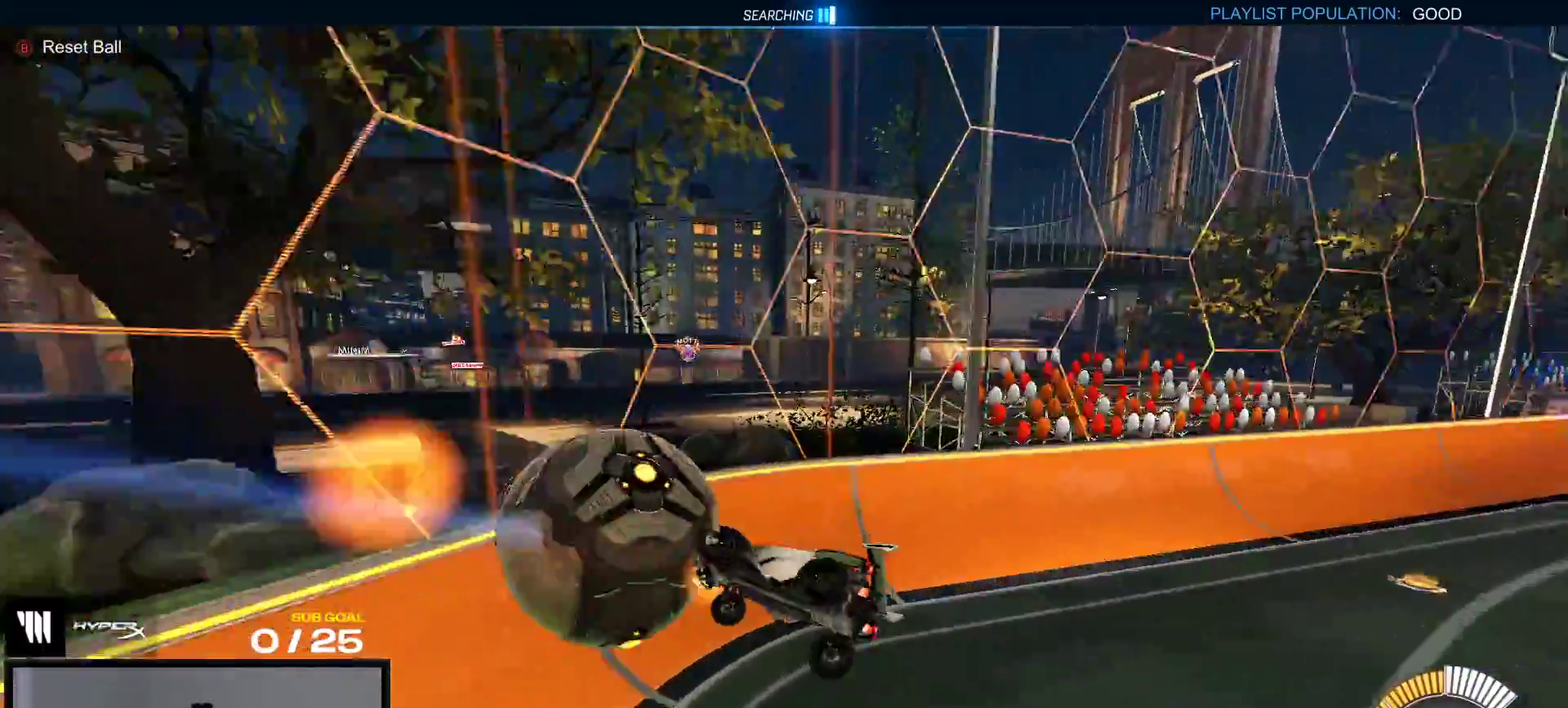
{"buttons": ["R2"], "right_stick": "center", "events": [[50, "L1", "down"], [183, "Y", "down"], [267, "R2", "down"], [300, "Y", "up"], [333, "L1", "up"]]}